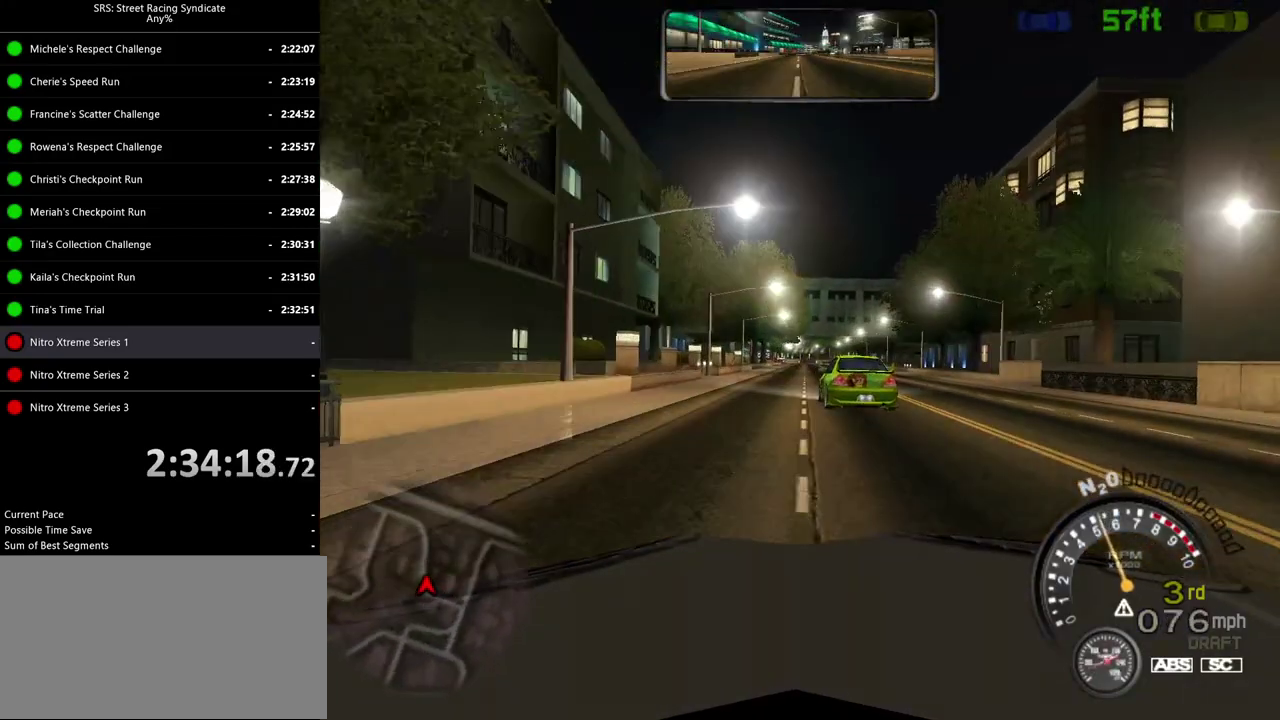
Gameplay with a controller (PlayStation layout); each line is a JSON object with the inputs held at the frame after it. "events" lists button and stick changes between this image and that frame as [ms after this image, input, new state], when the widget could be followed in between. Not read: L3 R2 R3 keyboard_mouse.
{"buttons": [], "left_stick": "center", "right_stick": "center", "events": [[50, "left_stick", "center"], [150, "left_stick", "right"], [266, "left_stick", "center"]]}
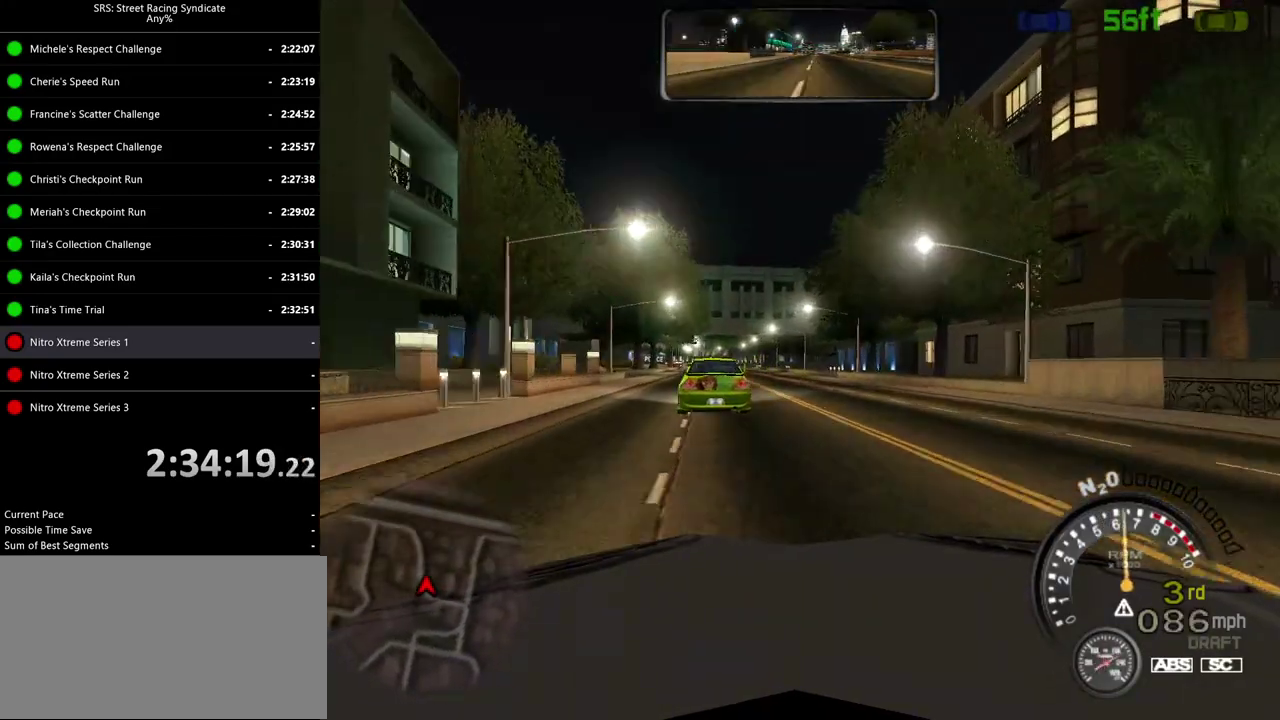
{"buttons": [], "left_stick": "center", "right_stick": "center", "events": [[250, "left_stick", "left"], [350, "left_stick", "center"]]}
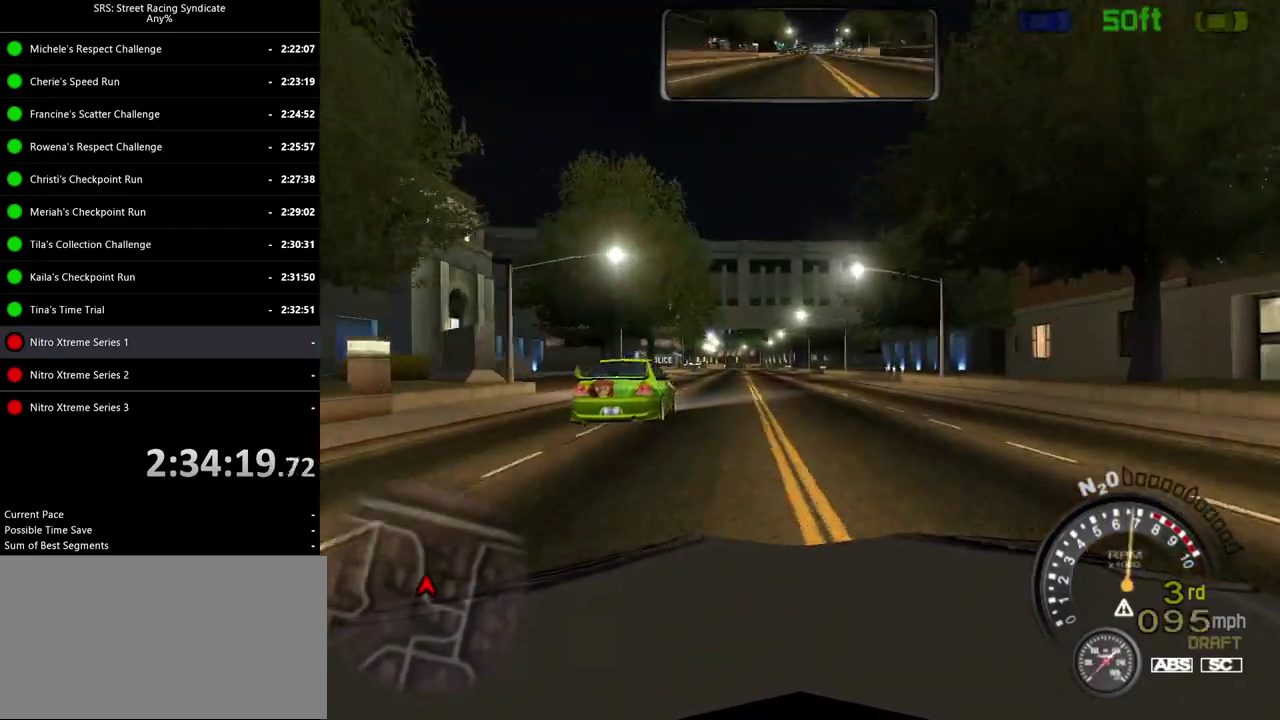
{"buttons": [], "left_stick": "center", "right_stick": "center", "events": []}
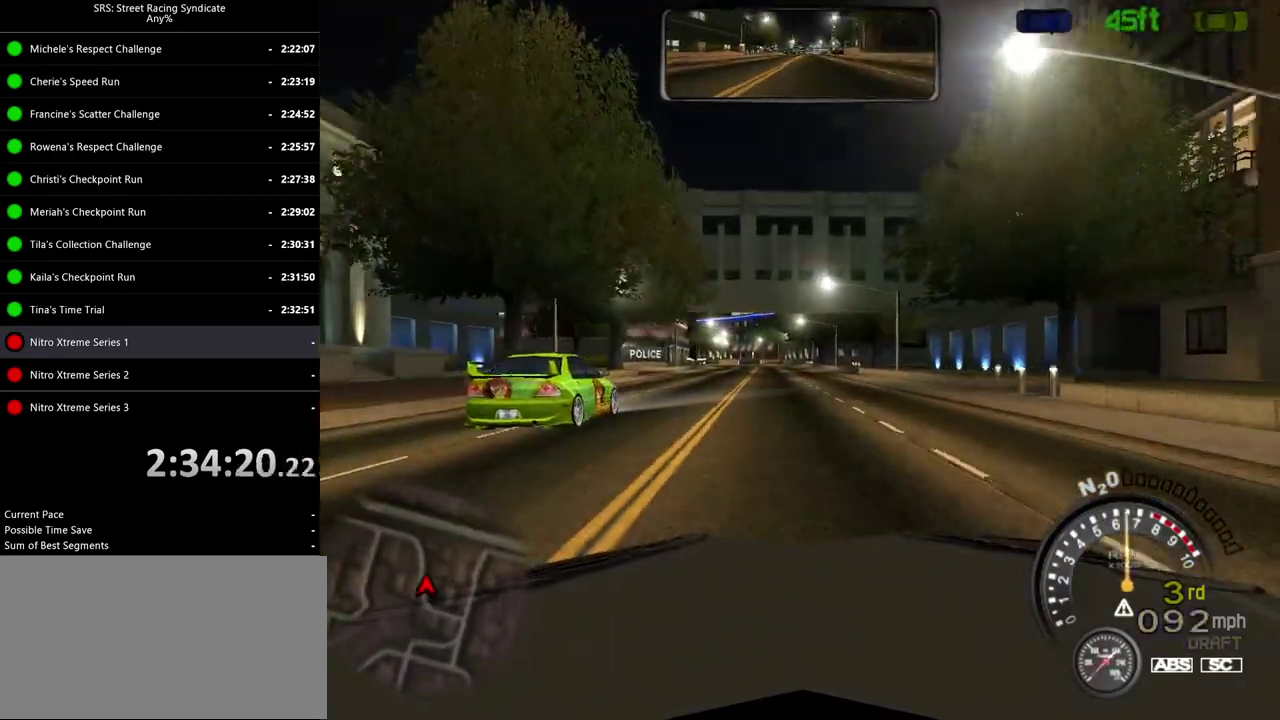
{"buttons": [], "left_stick": "center", "right_stick": "center", "events": []}
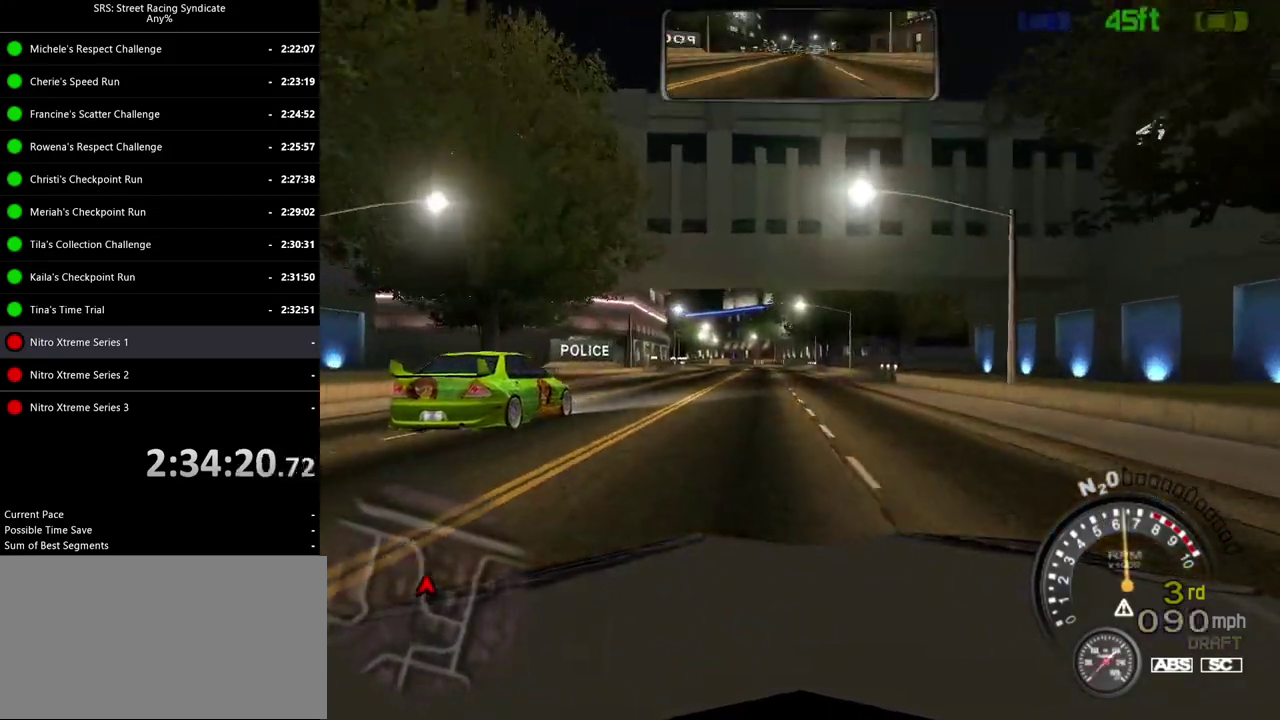
{"buttons": [], "left_stick": "center", "right_stick": "center", "events": []}
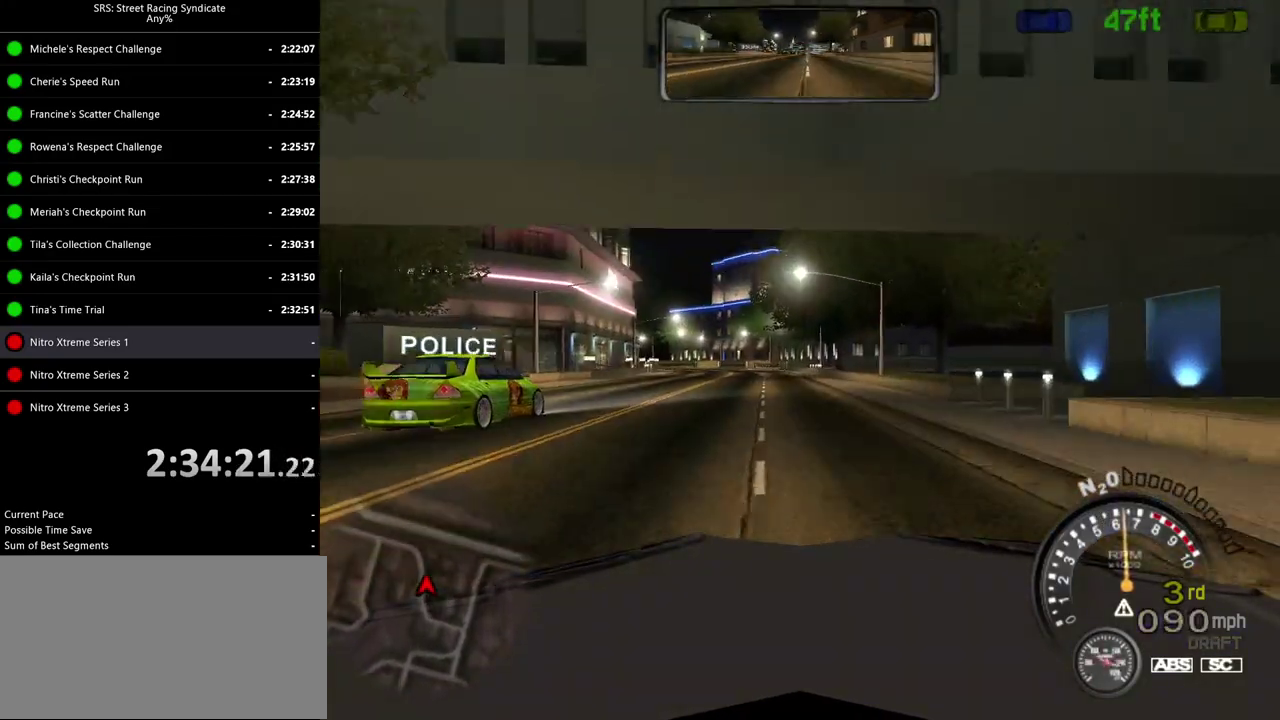
{"buttons": [], "left_stick": "center", "right_stick": "center", "events": []}
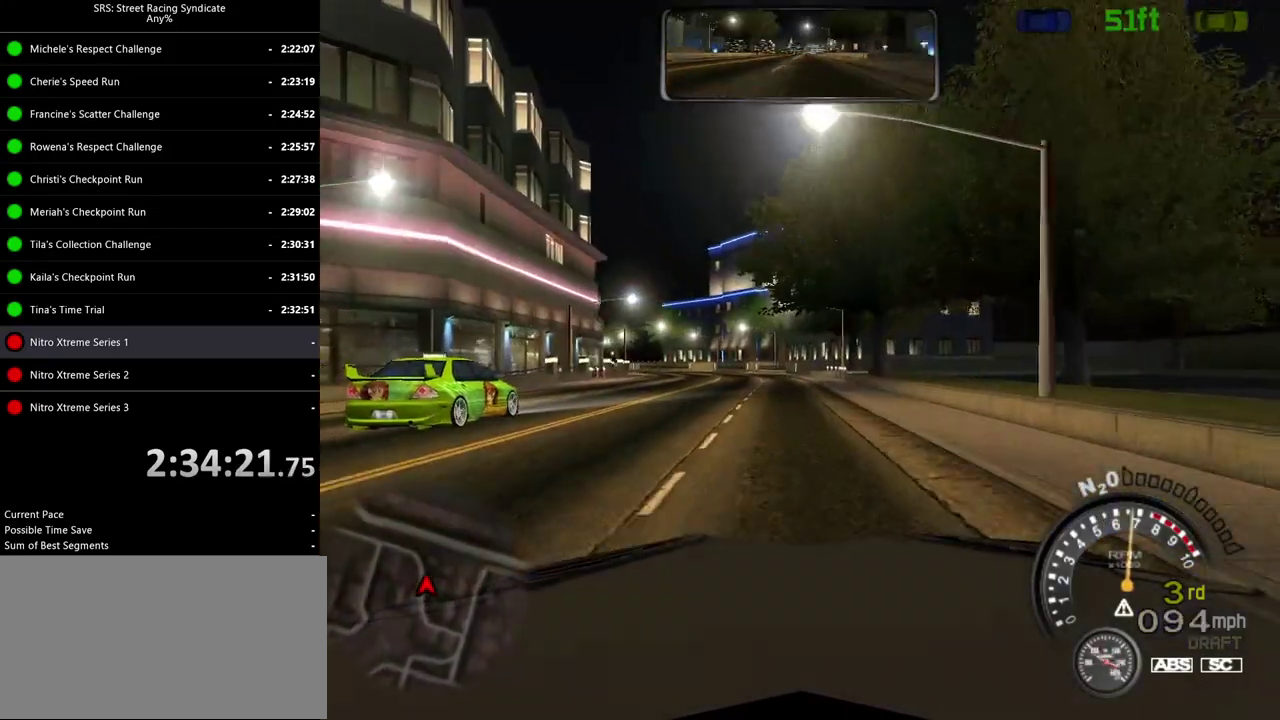
{"buttons": [], "left_stick": "center", "right_stick": "center", "events": [[116, "left_stick", "left"], [216, "left_stick", "center"]]}
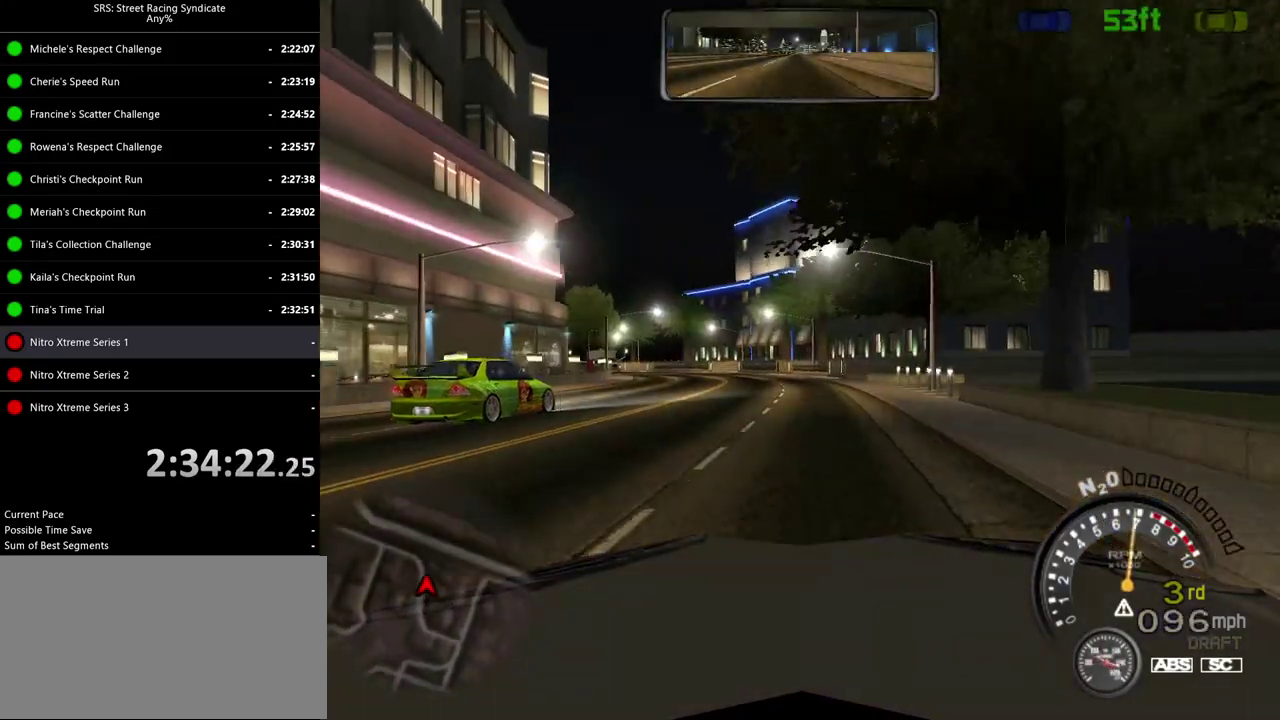
{"buttons": [], "left_stick": "center", "right_stick": "center", "events": [[50, "left_stick", "left"], [117, "left_stick", "center"], [284, "left_stick", "left"], [367, "left_stick", "center"]]}
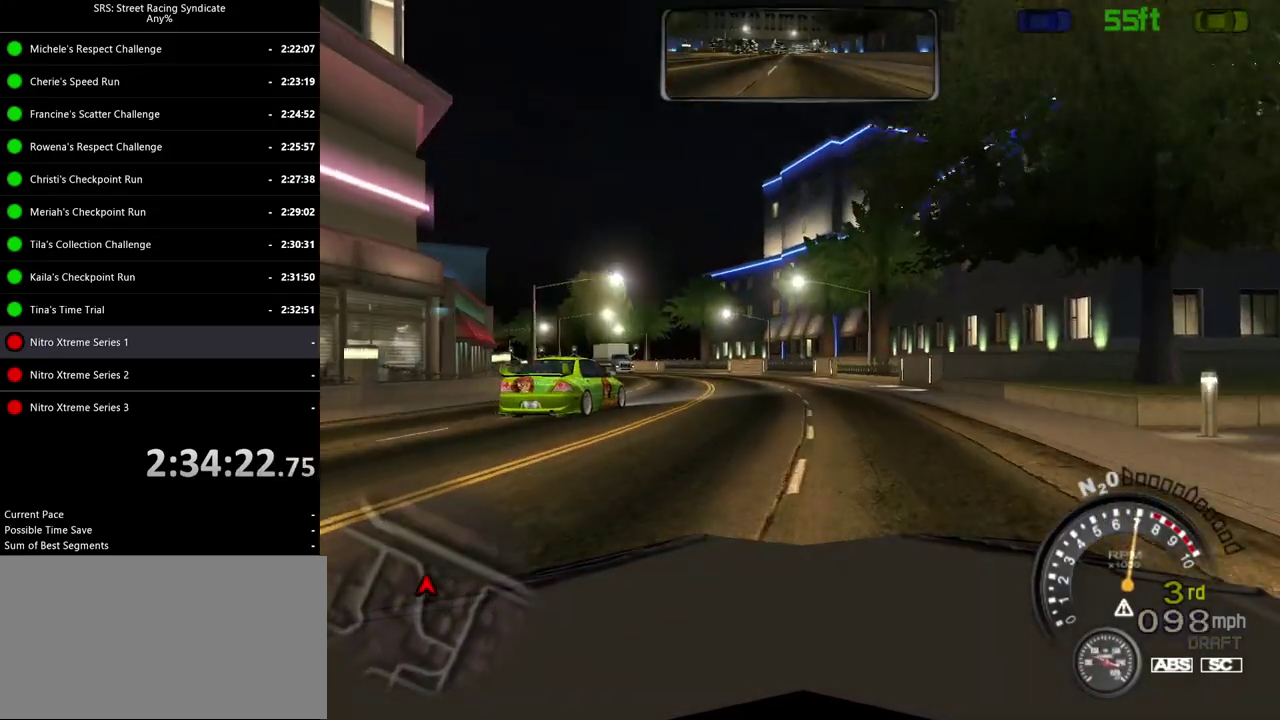
{"buttons": ["L2"], "left_stick": "center", "right_stick": "center", "events": [[317, "L2", "down"]]}
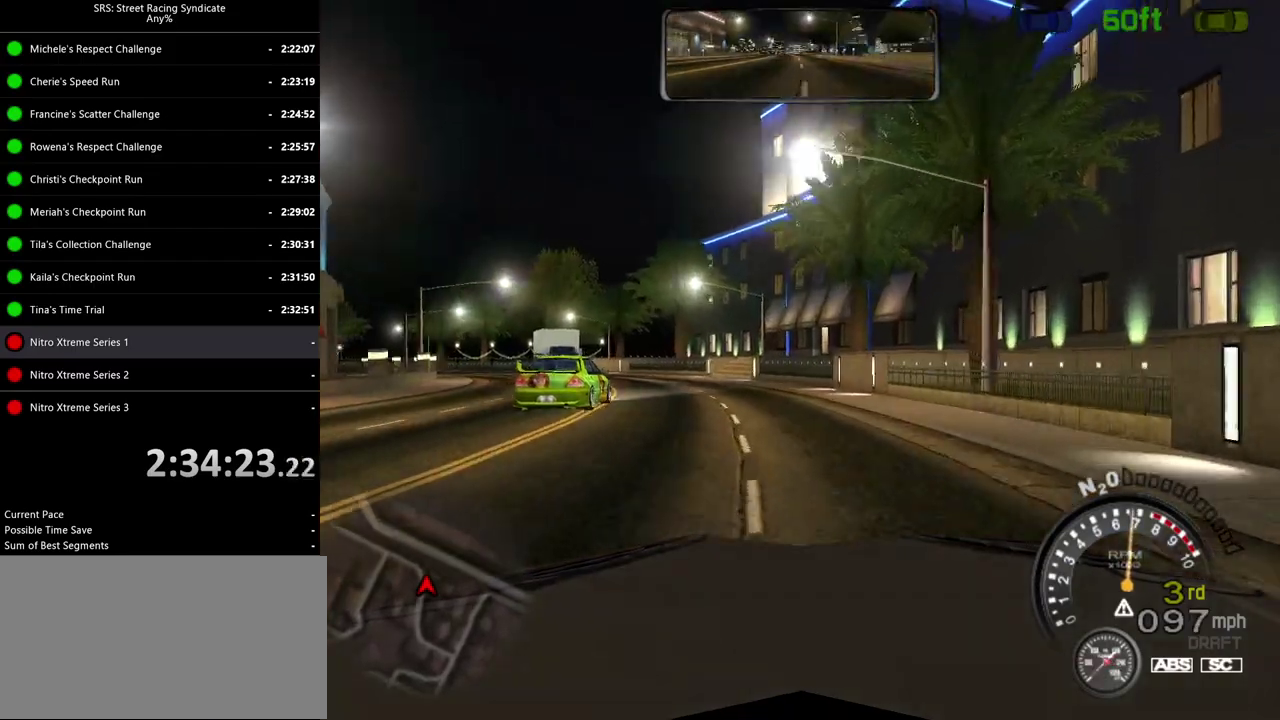
{"buttons": [], "left_stick": "left", "right_stick": "center", "events": [[117, "left_stick", "left"], [267, "L2", "up"]]}
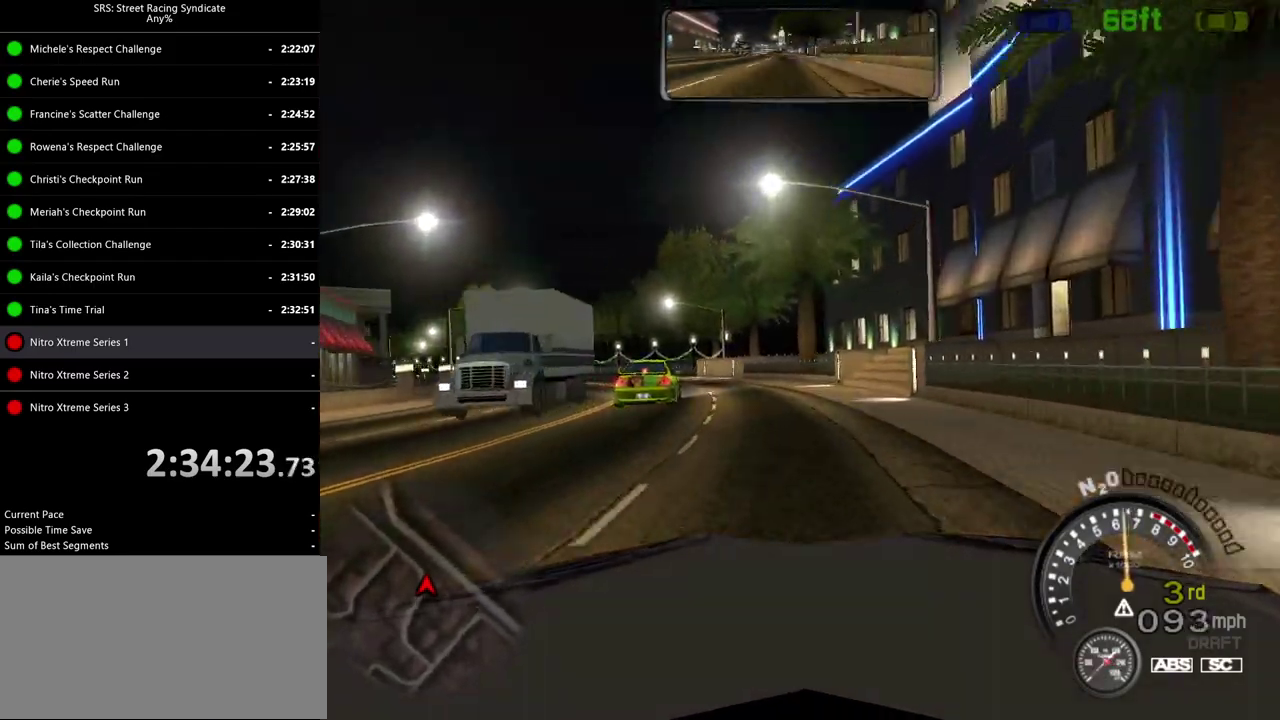
{"buttons": [], "left_stick": "left", "right_stick": "center"}
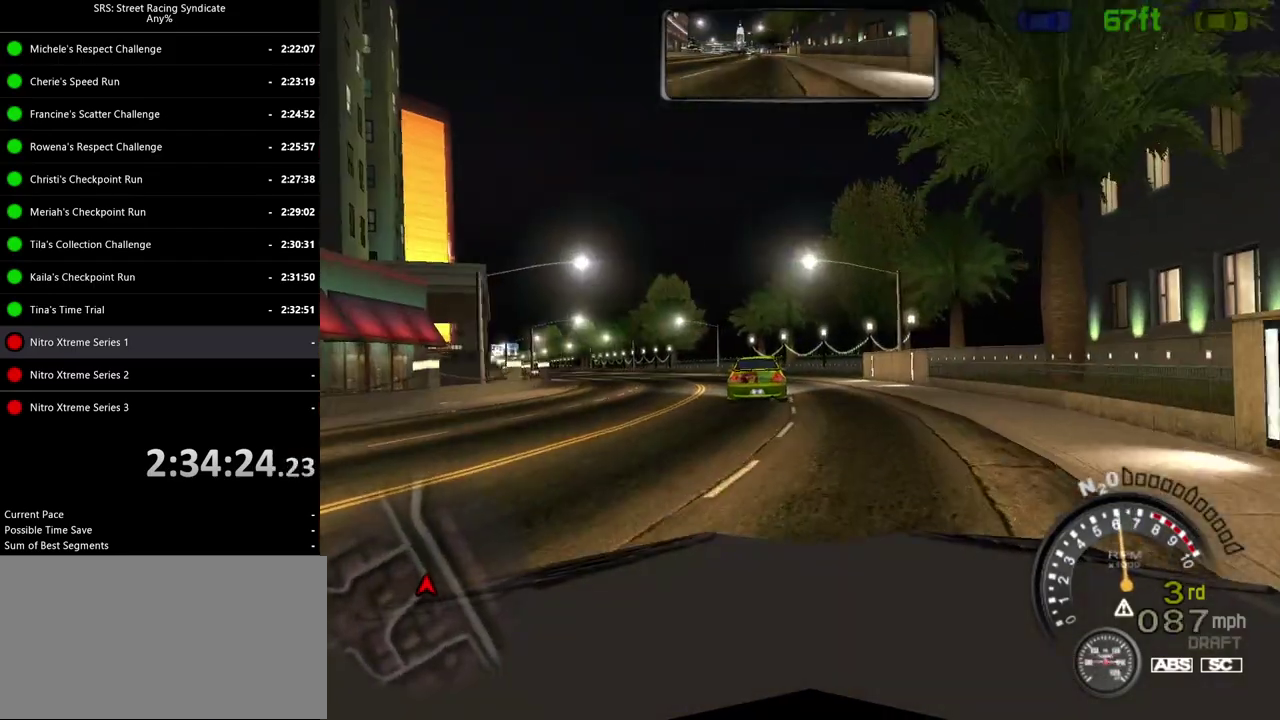
{"buttons": [], "left_stick": "left", "right_stick": "center"}
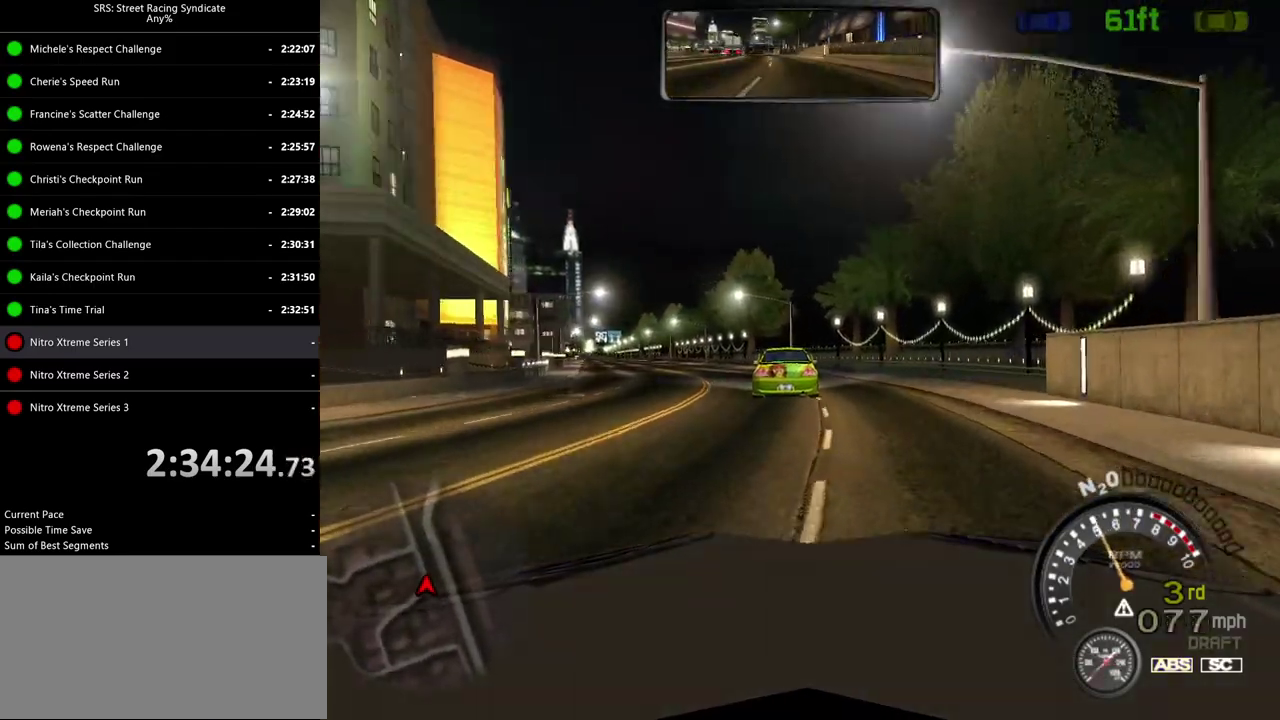
{"buttons": [], "left_stick": "center", "right_stick": "center", "events": [[183, "left_stick", "center"], [384, "left_stick", "up-right"], [484, "left_stick", "center"]]}
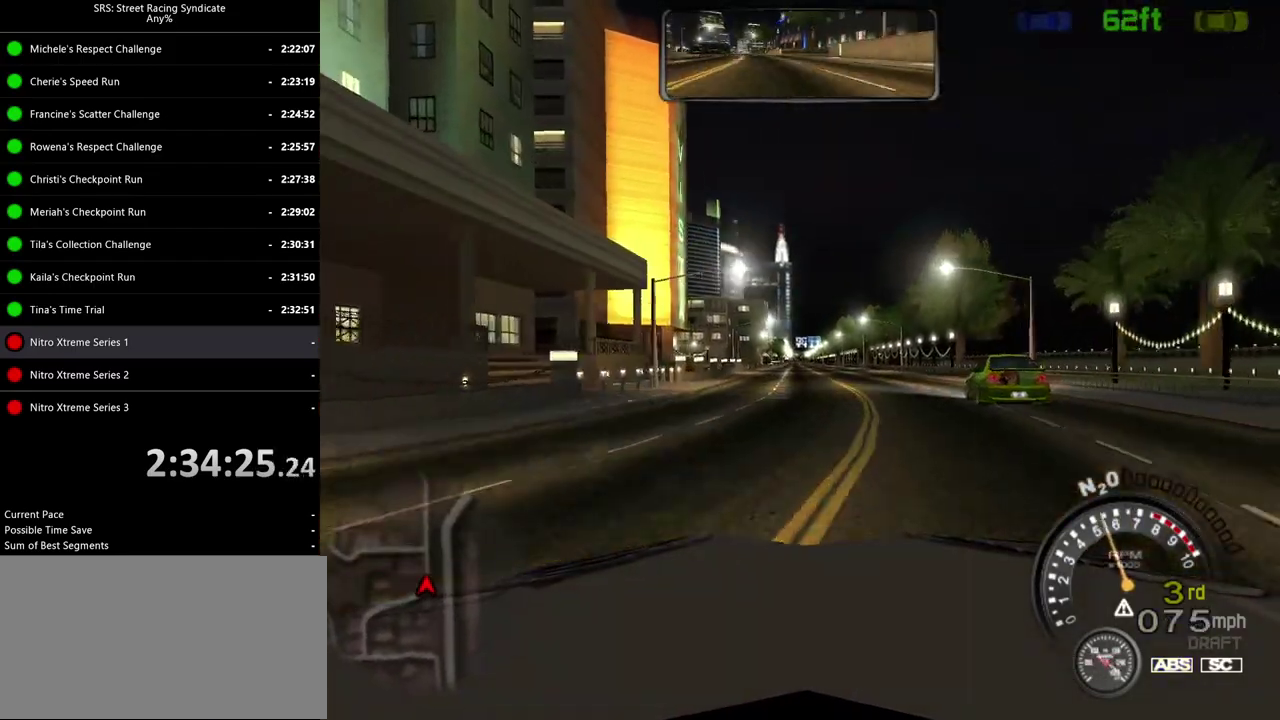
{"buttons": [], "left_stick": "center", "right_stick": "center", "events": []}
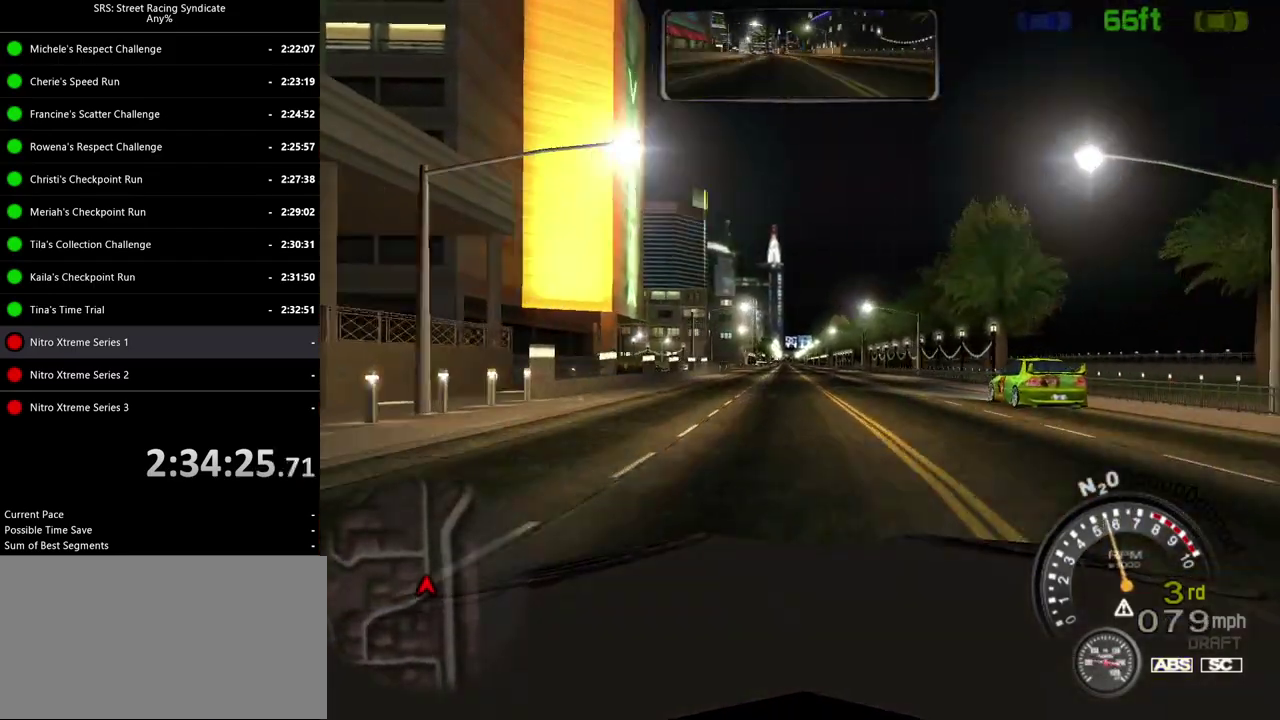
{"buttons": [], "left_stick": "center", "right_stick": "center", "events": []}
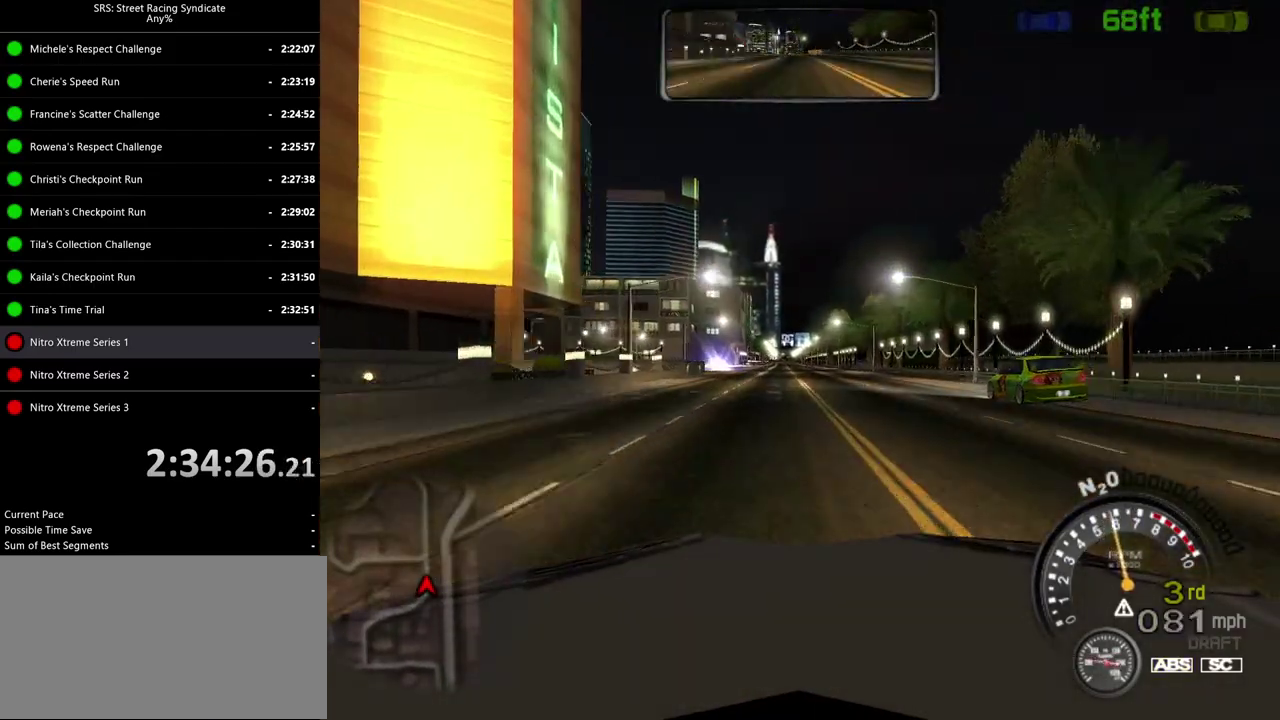
{"buttons": [], "left_stick": "center", "right_stick": "center", "events": []}
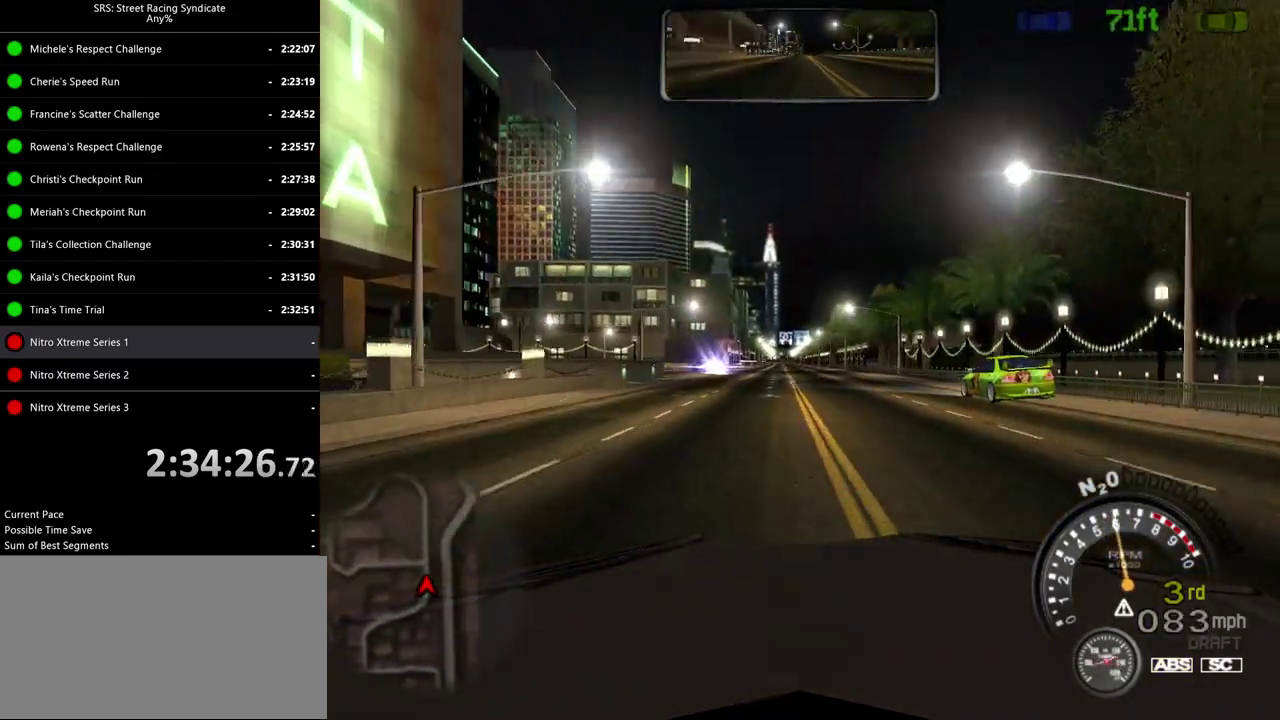
{"buttons": [], "left_stick": "right", "right_stick": "center"}
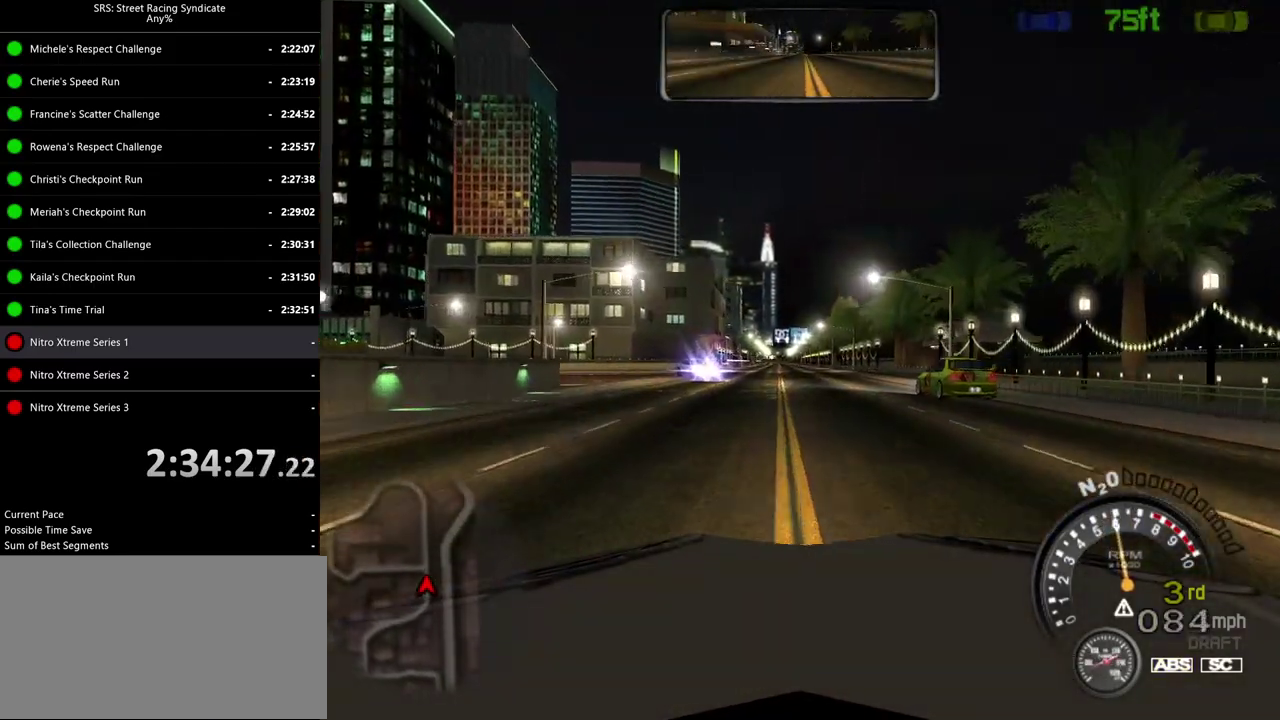
{"buttons": [], "left_stick": "center", "right_stick": "center"}
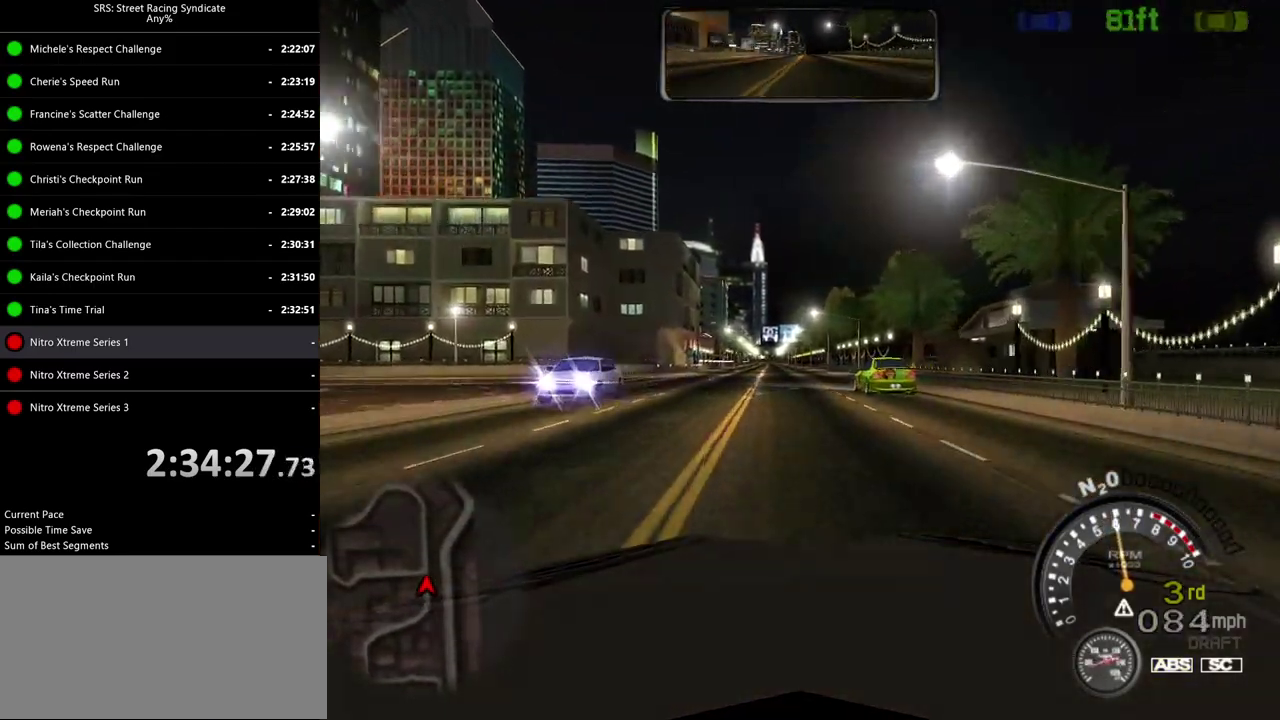
{"buttons": [], "left_stick": "center", "right_stick": "center", "events": []}
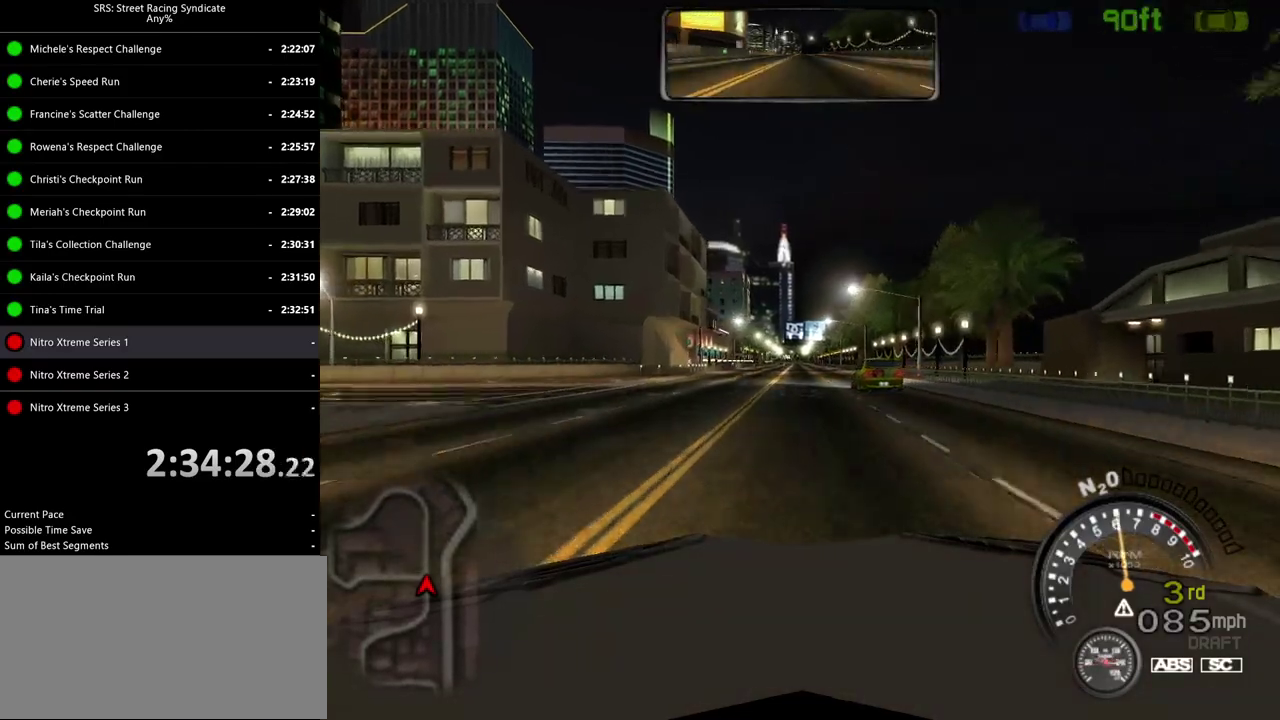
{"buttons": [], "left_stick": "center", "right_stick": "center", "events": []}
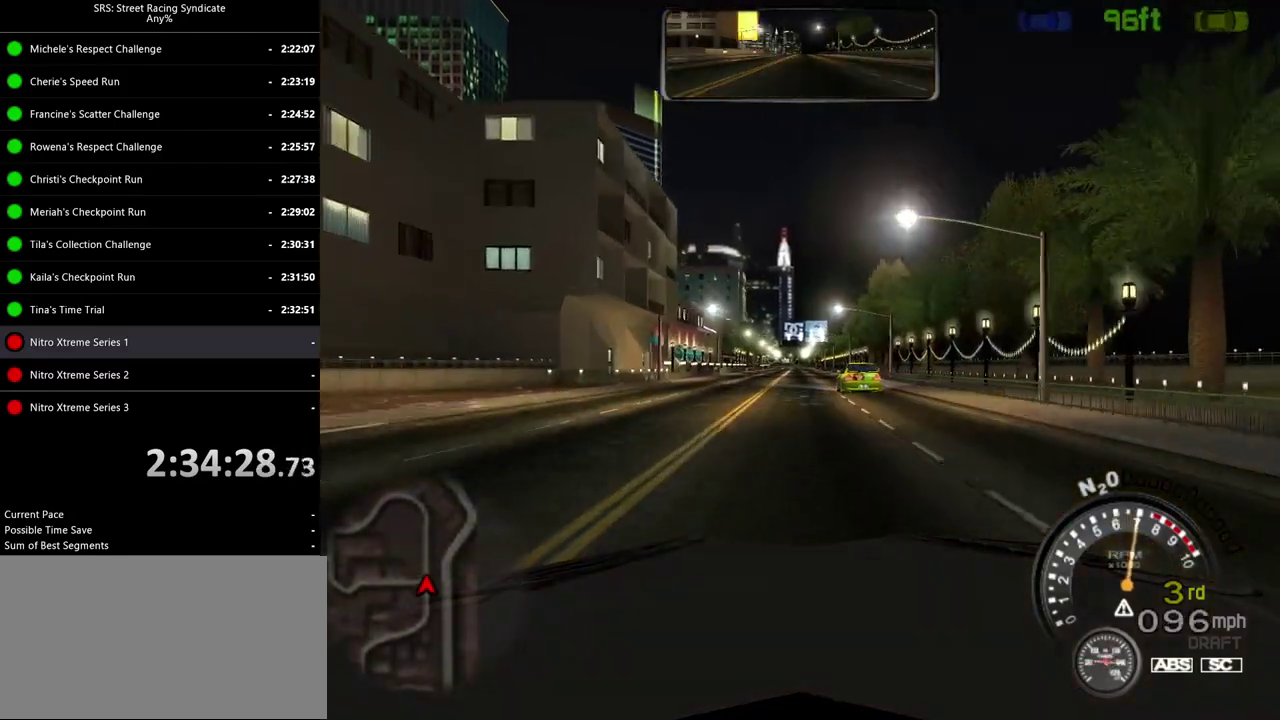
{"buttons": [], "left_stick": "center", "right_stick": "center", "events": [[233, "TRIANGLE", "down"], [317, "TRIANGLE", "up"]]}
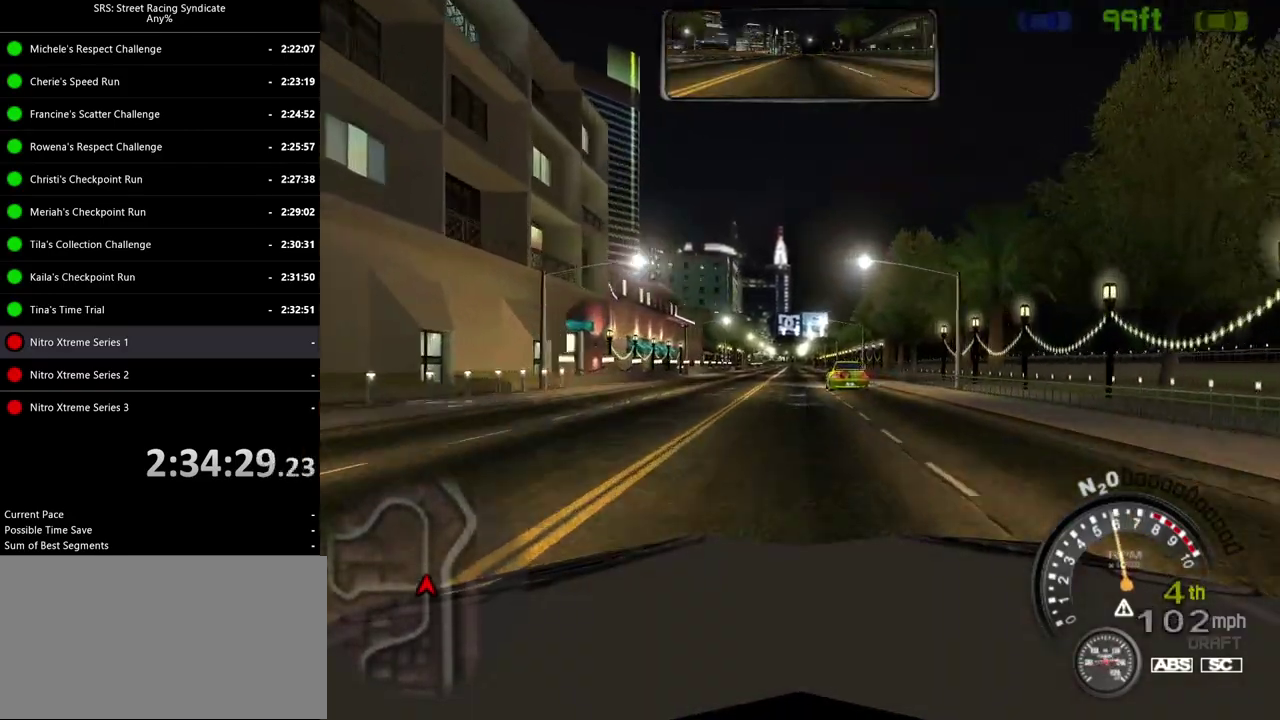
{"buttons": [], "left_stick": "center", "right_stick": "center", "events": []}